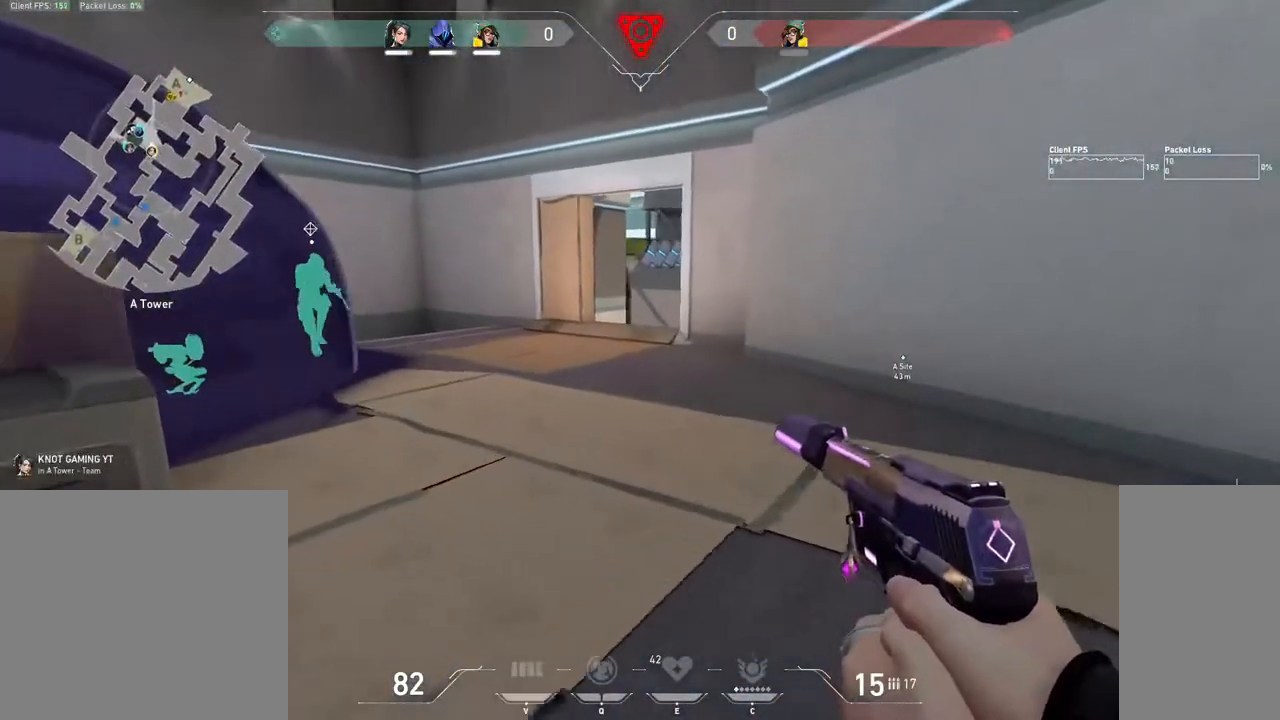
Gameplay with keyboard and mouse; each line is a JSON object with the keys and mouse buttons held at the frame after it. "events" lists presses ("down") and releases ("up") of "1", "2", "3", "4", "5", "a", "alt", "b", "c", "ctrl", "d", "e", "f", "g", "q", "r", "s", "shift", "space", "t", "tab", "v", "w", "x", "z", "mouse_left", "mouse_wheel", "mouse_right", "mouse_mb4" and "mouse_mb5" between this image and that frame as [ms after this image, input, new state], when the widget could be followed in between. "mouse_left", "mouse_wheel", "mouse_right", "mouse_mb4", "mouse_mb5" = the "left", "wheel", "right", "mb4", "mb5" buttons of the "mouse" list. No other keys are recorded. "wheel" means that the mouse wheel is clicked or scrolled. Mouse movement is not recorded.
{"keys": ["a", "w"], "mouse": ["mb4"], "events": [[300, "a", "down"]]}
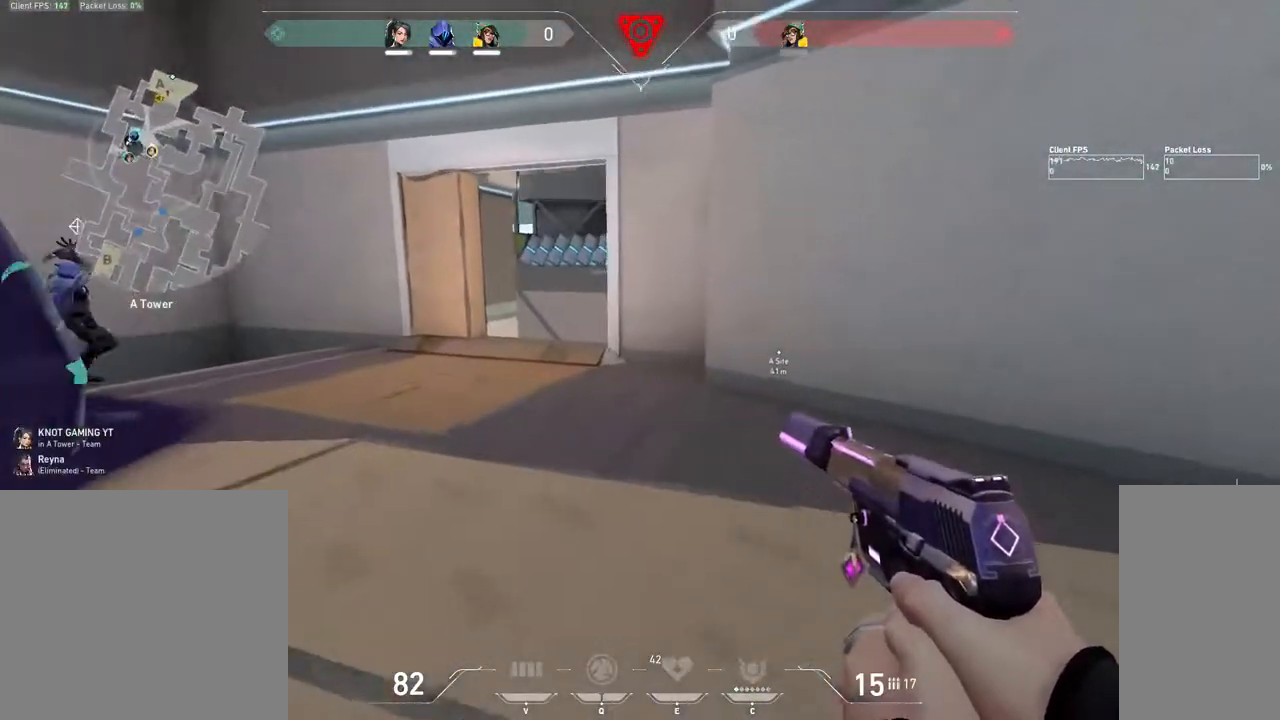
{"keys": ["a", "w"], "mouse": [], "events": [[283, "mouse_mb4", "up"]]}
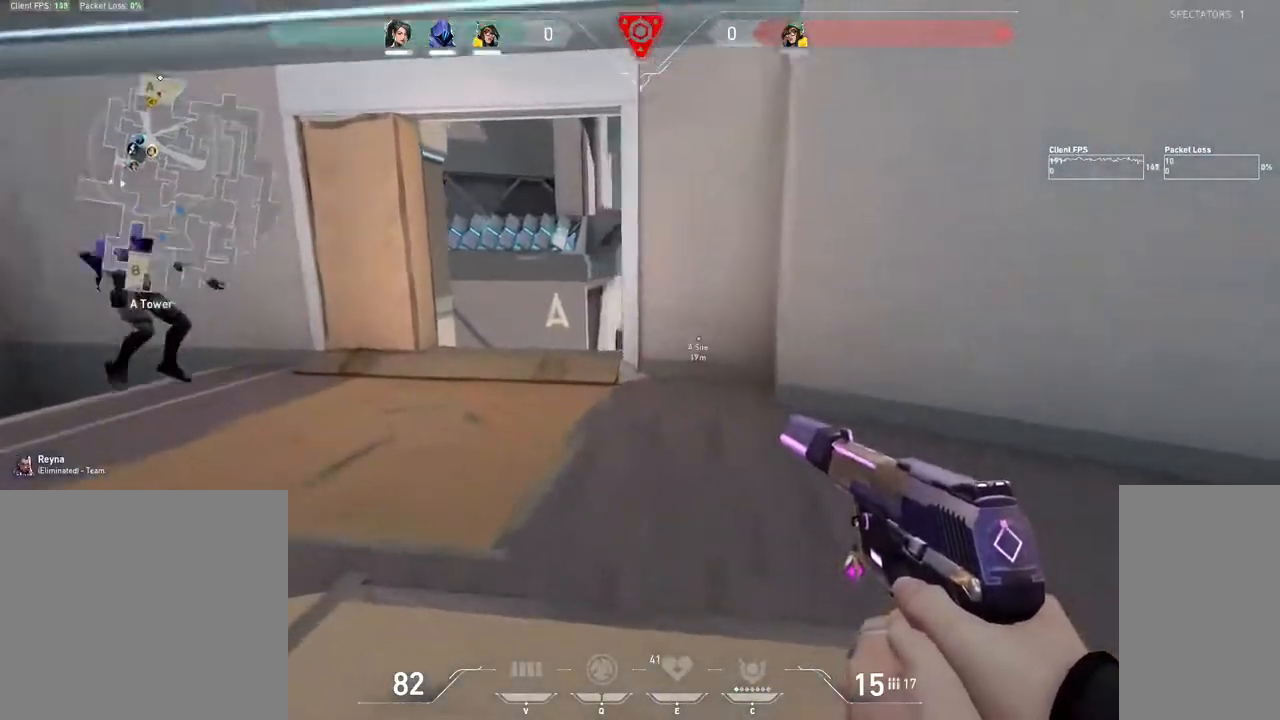
{"keys": ["w"], "mouse": [], "events": [[233, "w", "up"], [333, "w", "down"], [367, "a", "up"]]}
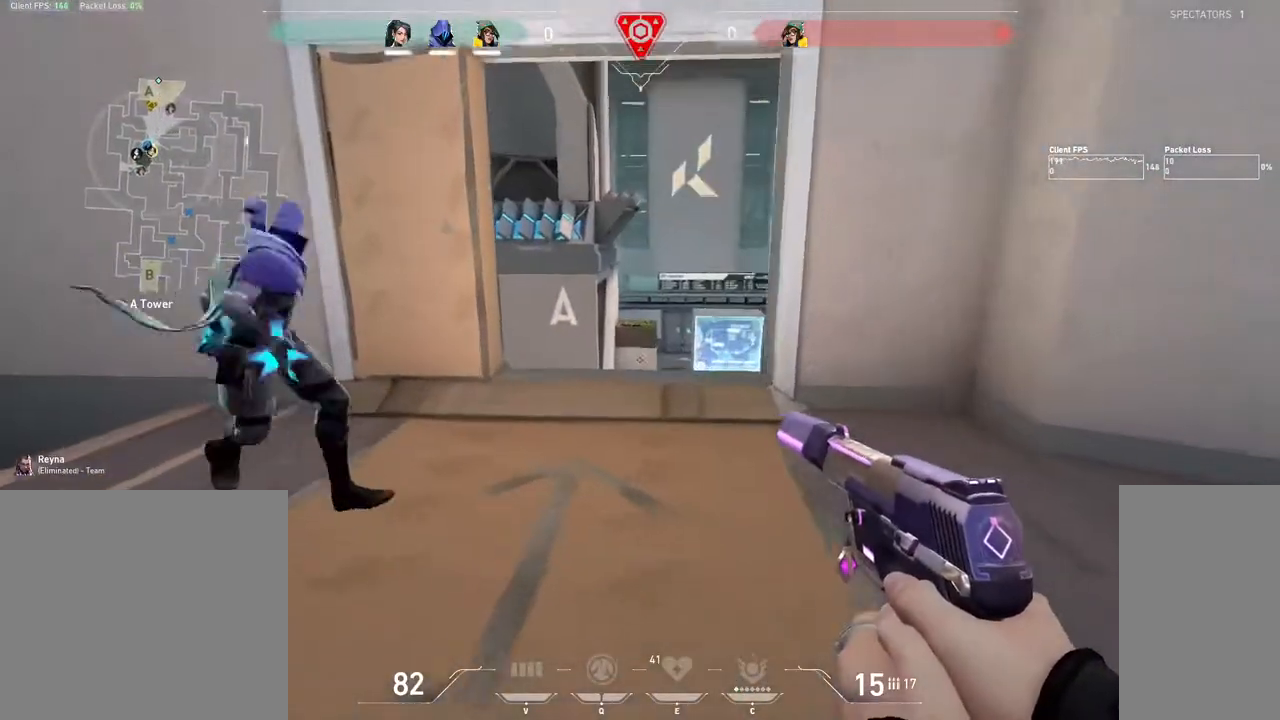
{"keys": ["a"], "mouse": [], "events": [[50, "d", "down"], [167, "w", "up"], [383, "d", "up"], [400, "a", "down"]]}
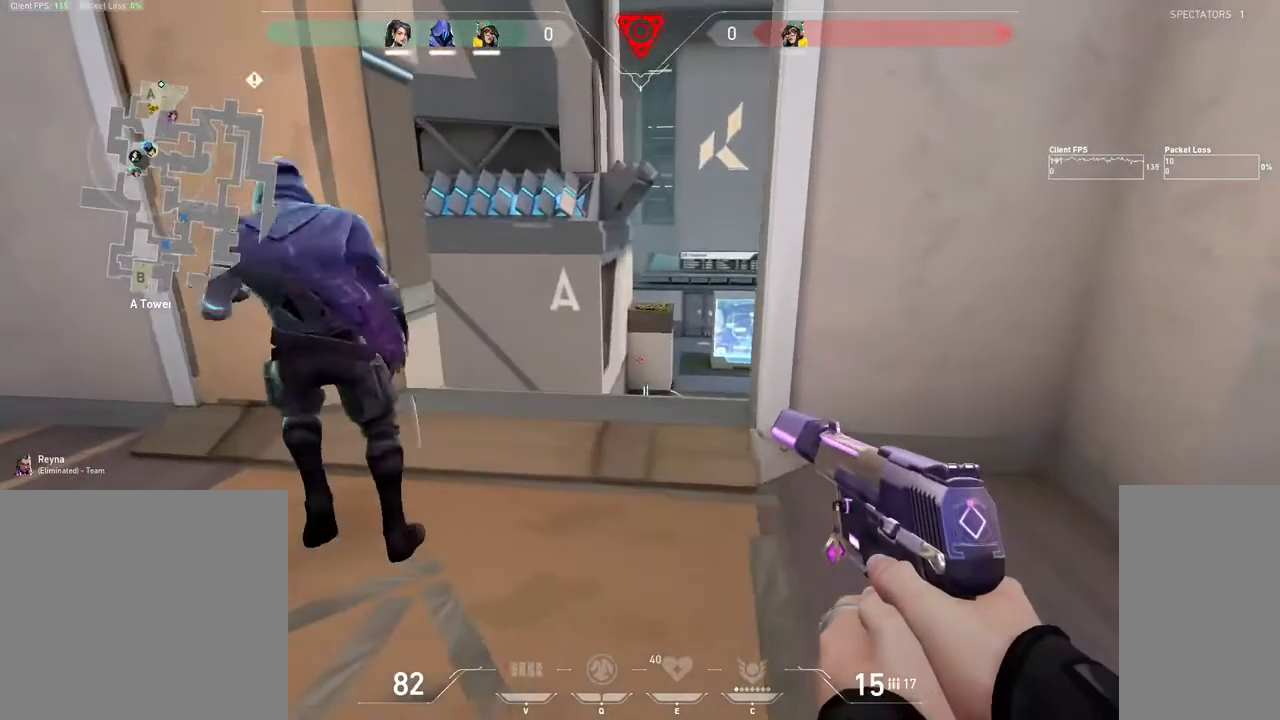
{"keys": ["d"], "mouse": [], "events": [[367, "a", "up"], [367, "d", "down"]]}
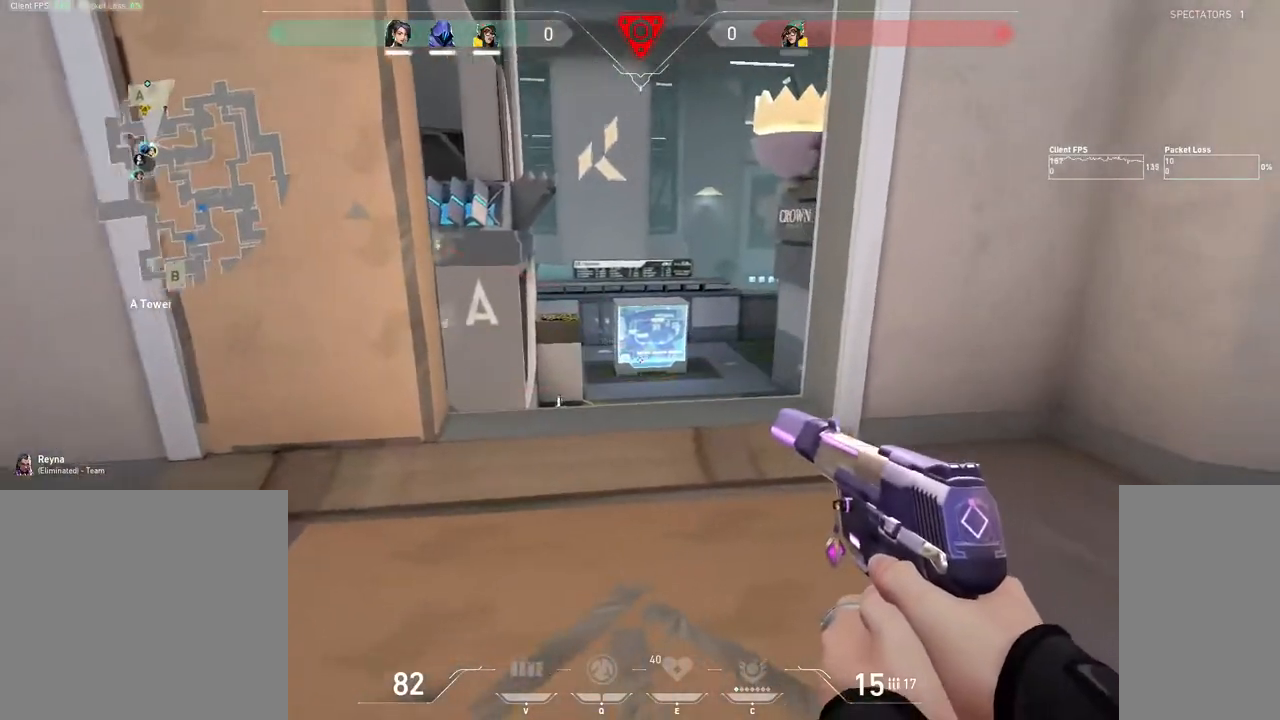
{"keys": ["d", "shift"], "mouse": ["mb4"], "events": [[433, "shift", "down"], [483, "mouse_mb4", "down"]]}
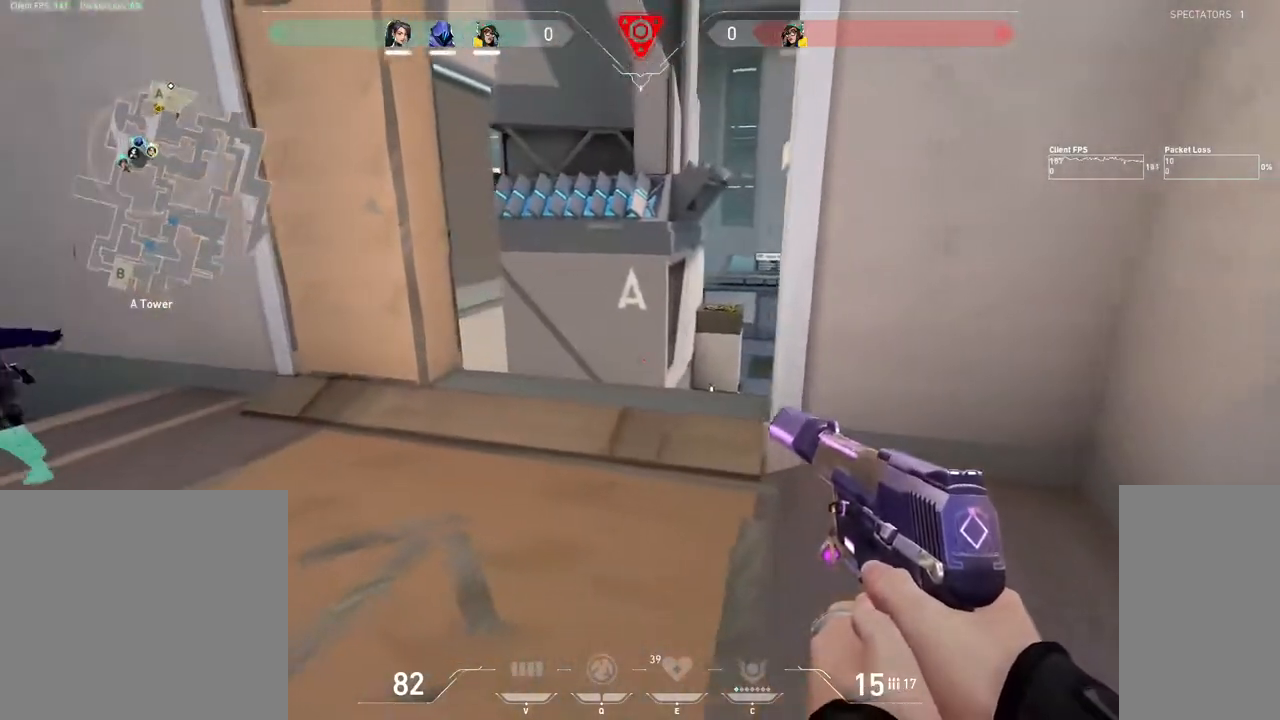
{"keys": ["d", "shift"], "mouse": ["mb4"], "events": [[17, "d", "up"], [233, "a", "down"], [367, "a", "up"], [367, "d", "down"]]}
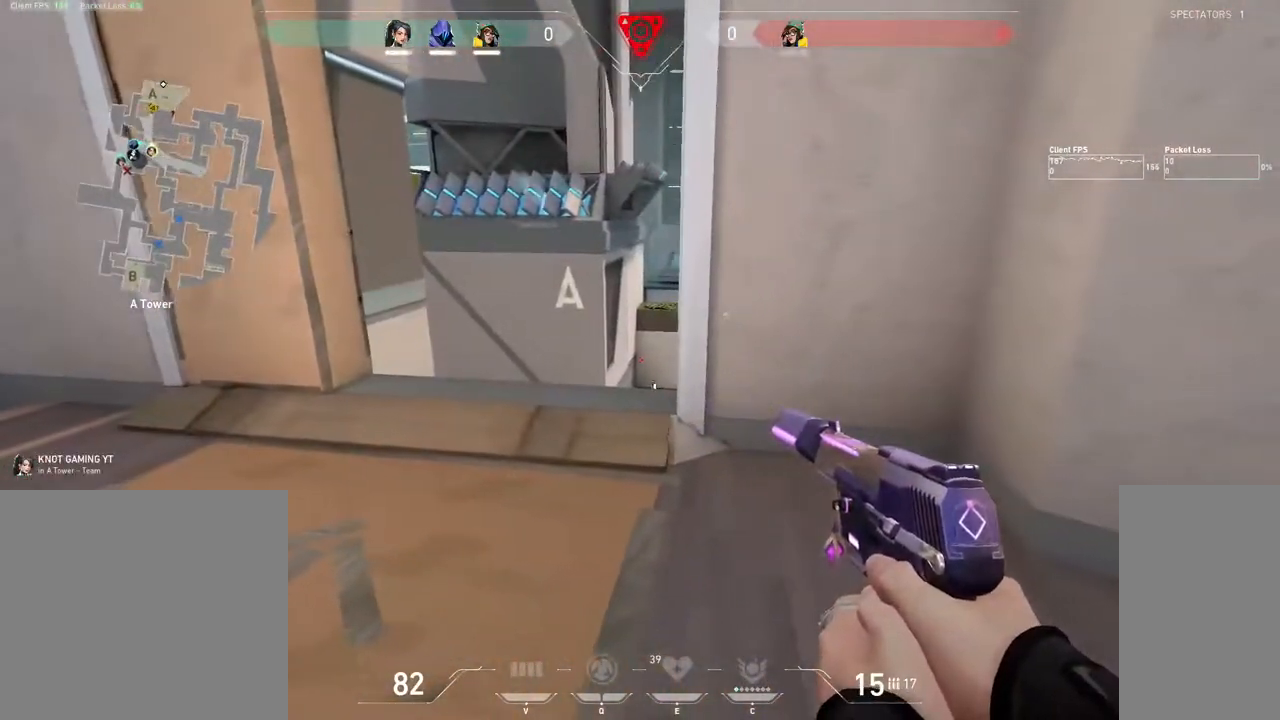
{"keys": ["shift"], "mouse": ["mb4", "mb5"], "events": [[17, "d", "up"], [67, "a", "down"], [183, "a", "up"], [333, "mouse_mb5", "down"]]}
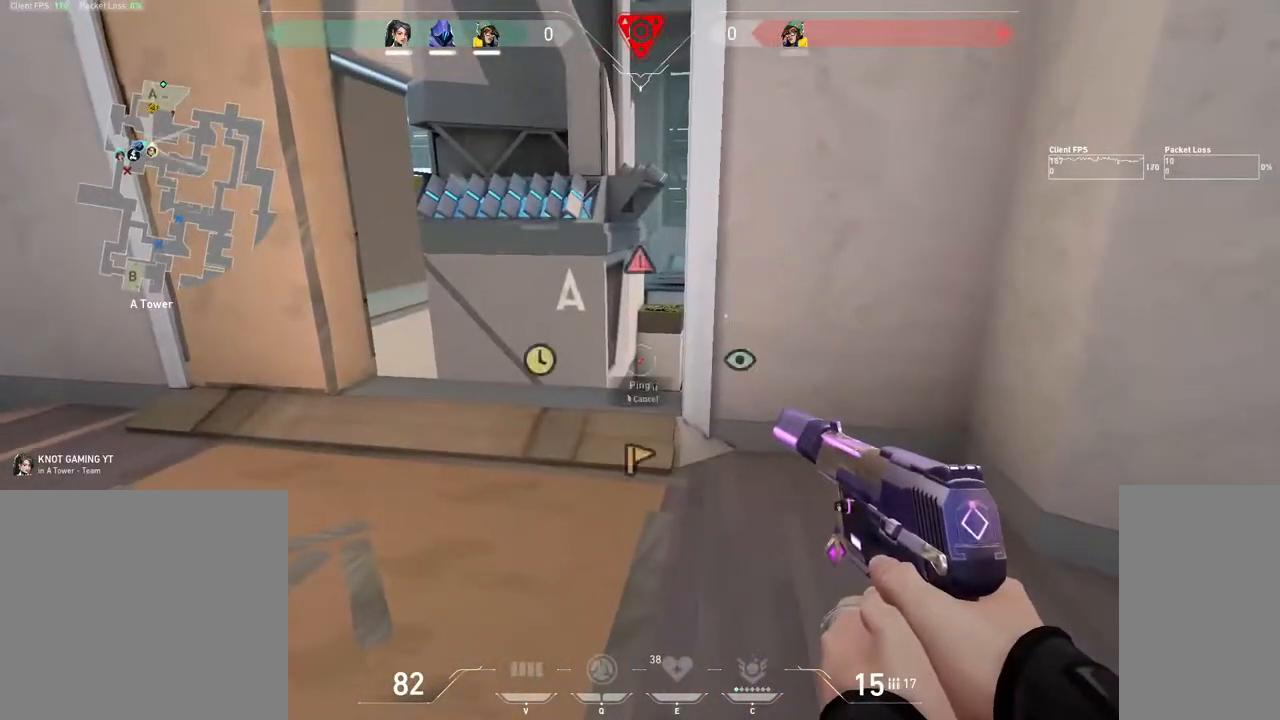
{"keys": ["d", "shift"], "mouse": ["mb4"], "events": [[17, "mouse_mb5", "up"], [33, "ctrl", "down"], [183, "ctrl", "up"], [267, "w", "down"], [433, "d", "down"], [467, "w", "up"]]}
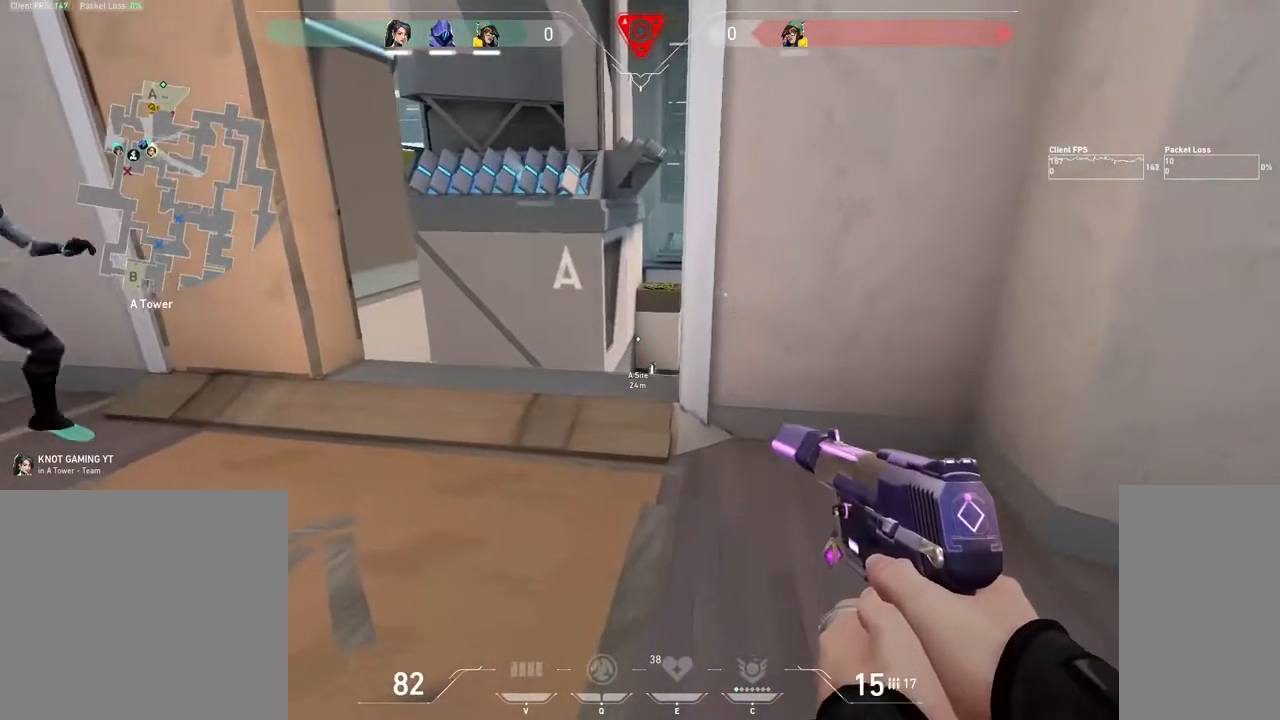
{"keys": ["shift"], "mouse": ["mb4"], "events": [[67, "d", "up"], [133, "a", "down"], [250, "a", "up"], [250, "d", "down"], [367, "d", "up"]]}
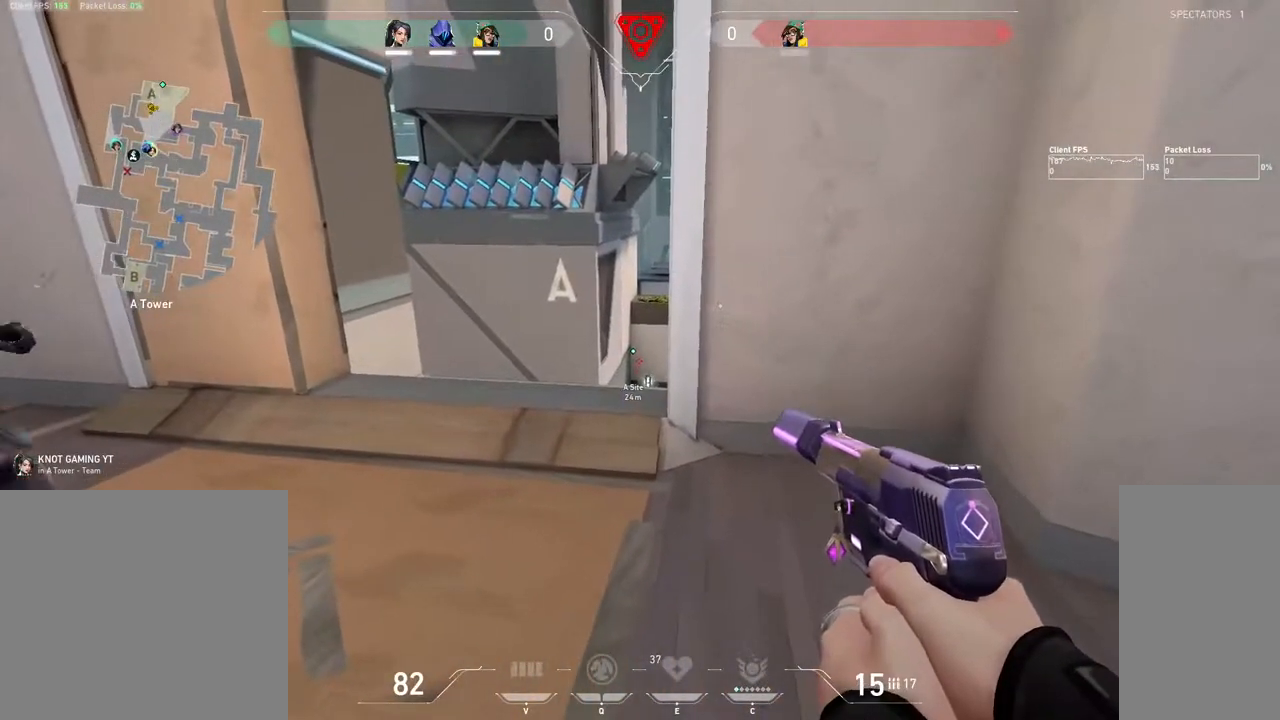
{"keys": ["shift"], "mouse": [], "events": [[333, "mouse_mb4", "up"]]}
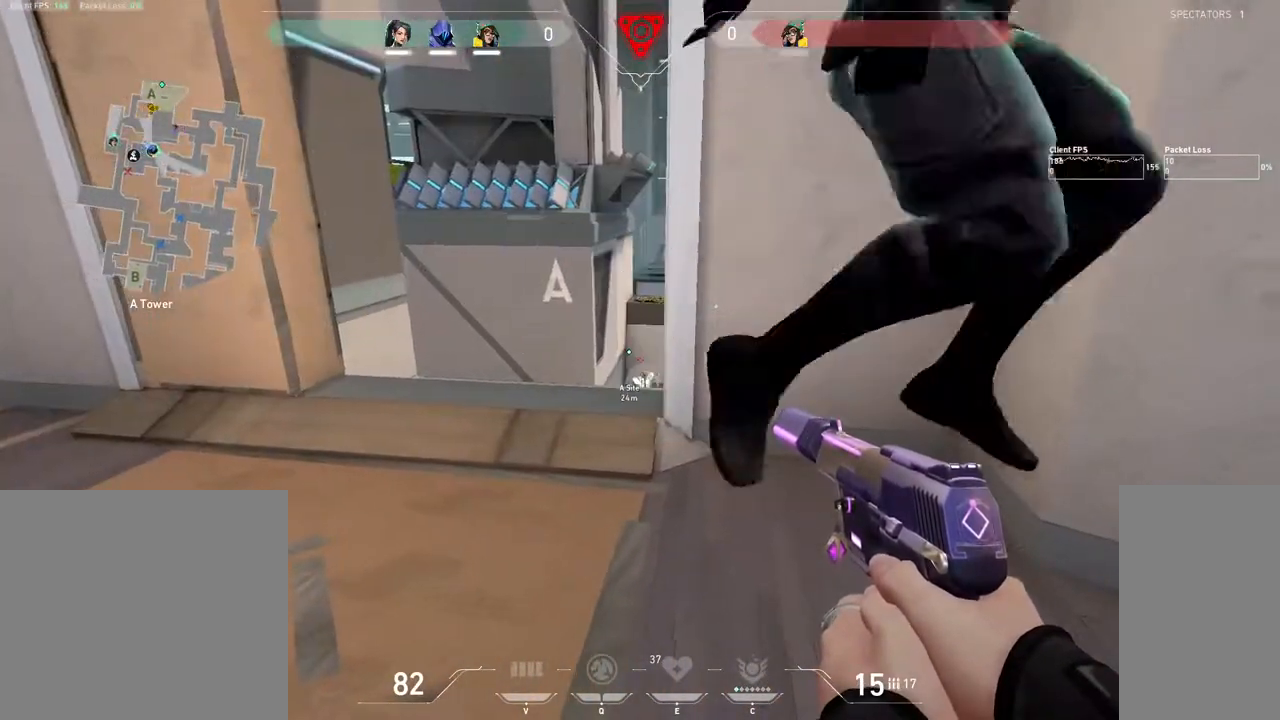
{"keys": ["shift"], "mouse": [], "events": []}
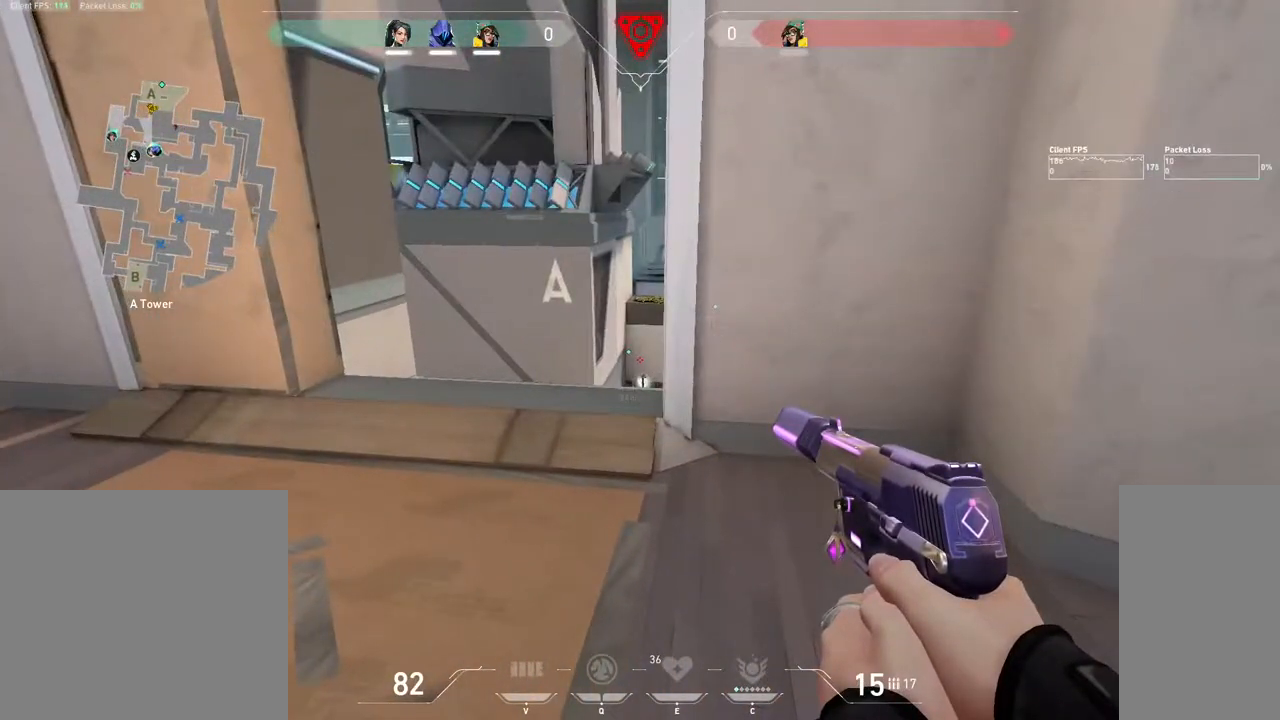
{"keys": ["a", "shift"], "mouse": [], "events": [[383, "a", "down"]]}
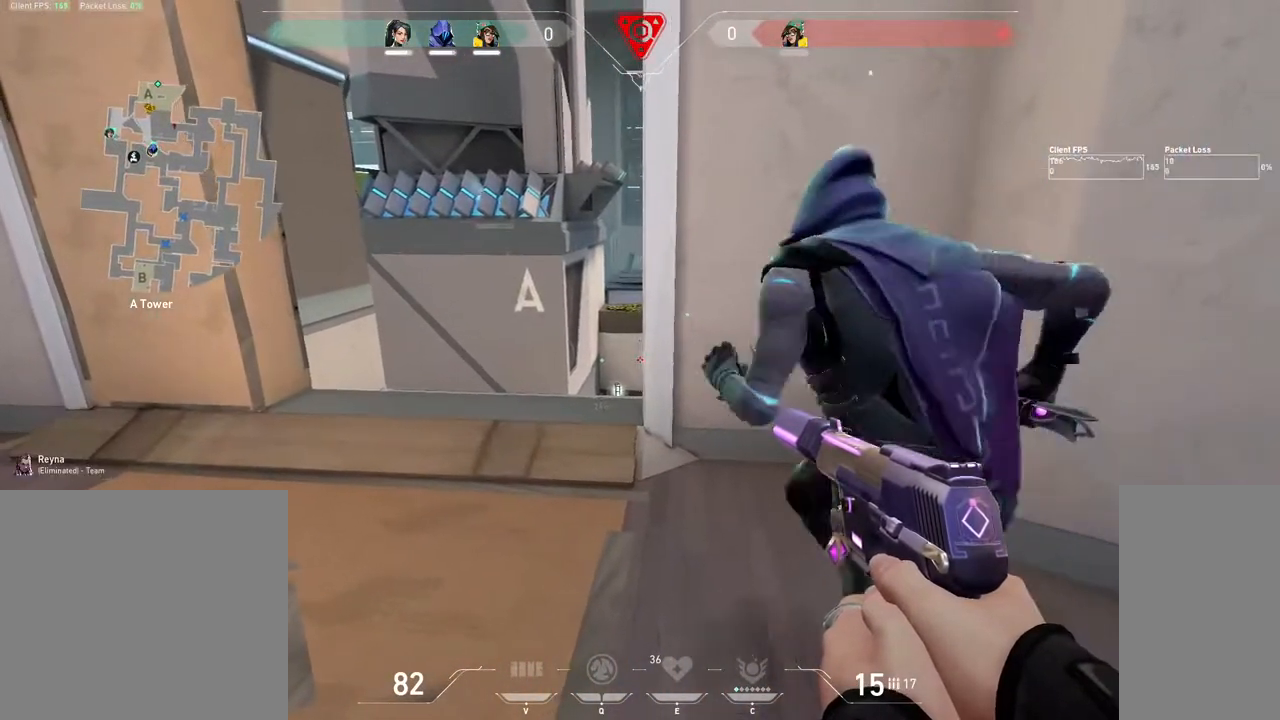
{"keys": ["shift"], "mouse": [], "events": [[50, "a", "up"]]}
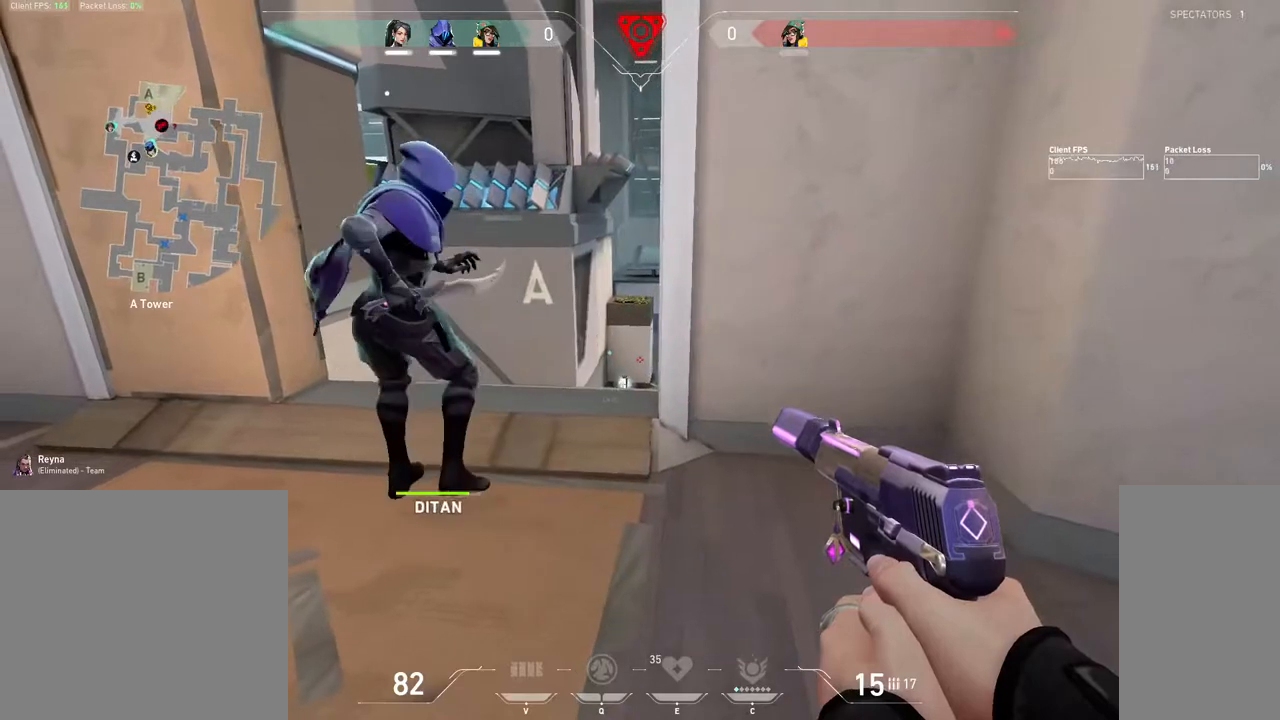
{"keys": ["shift"], "mouse": [], "events": [[83, "s", "down"], [417, "s", "up"]]}
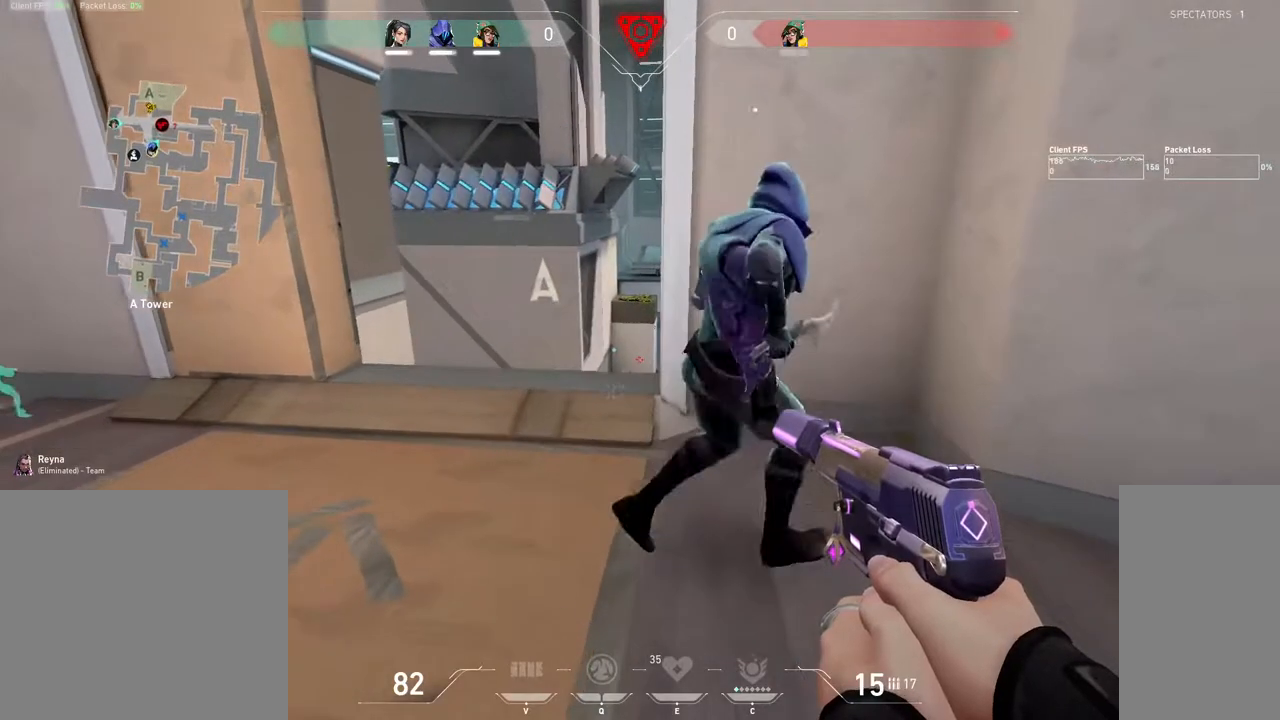
{"keys": ["shift", "w"], "mouse": [], "events": [[283, "w", "down"]]}
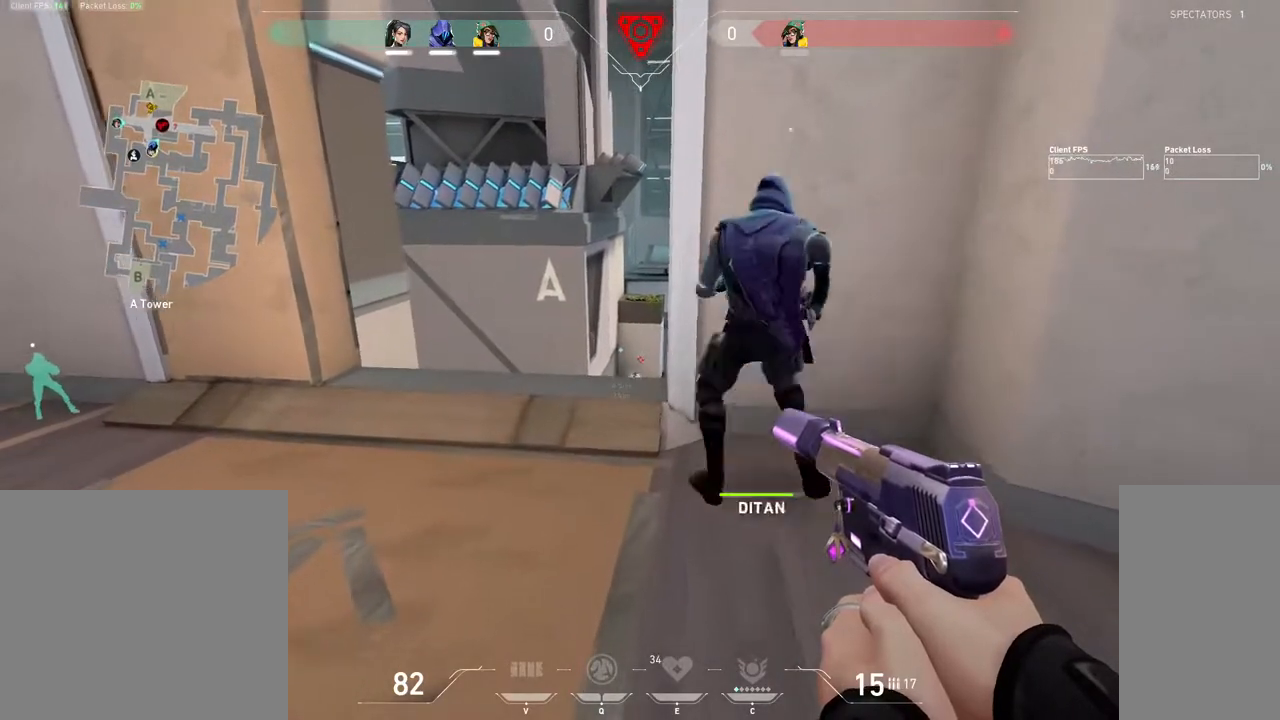
{"keys": ["shift"], "mouse": [], "events": [[67, "w", "up"]]}
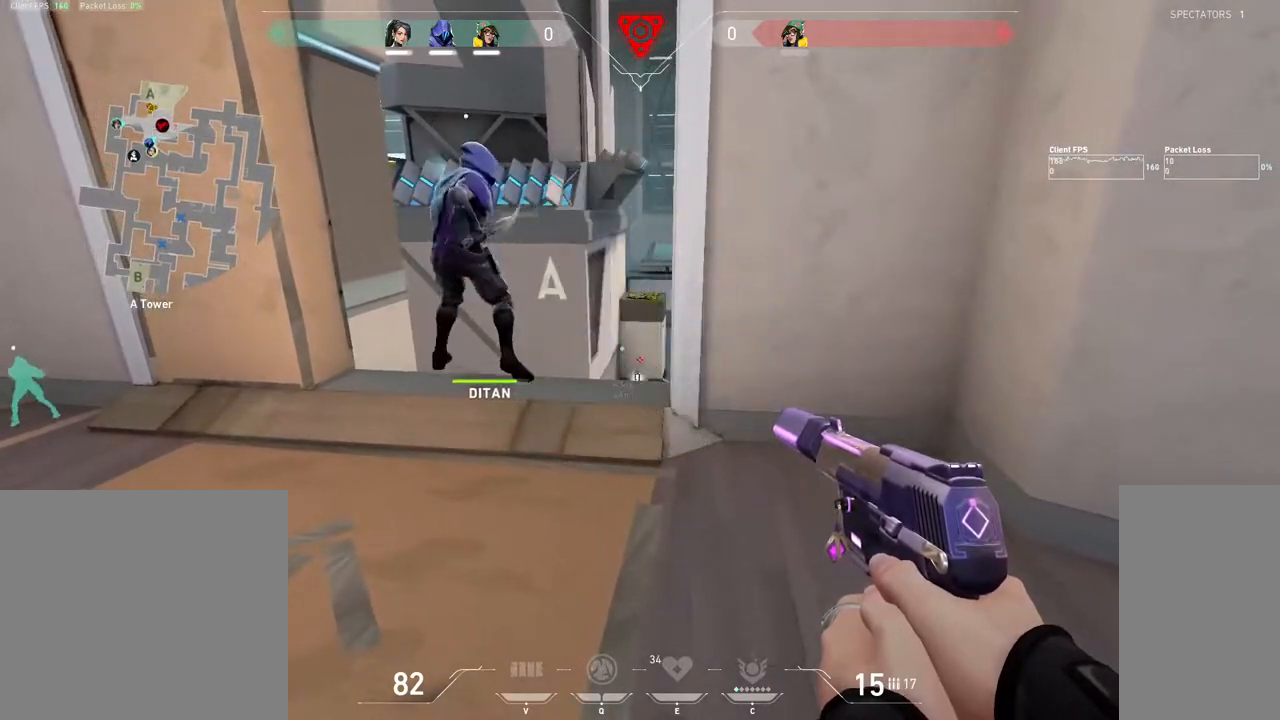
{"keys": ["shift"], "mouse": [], "events": []}
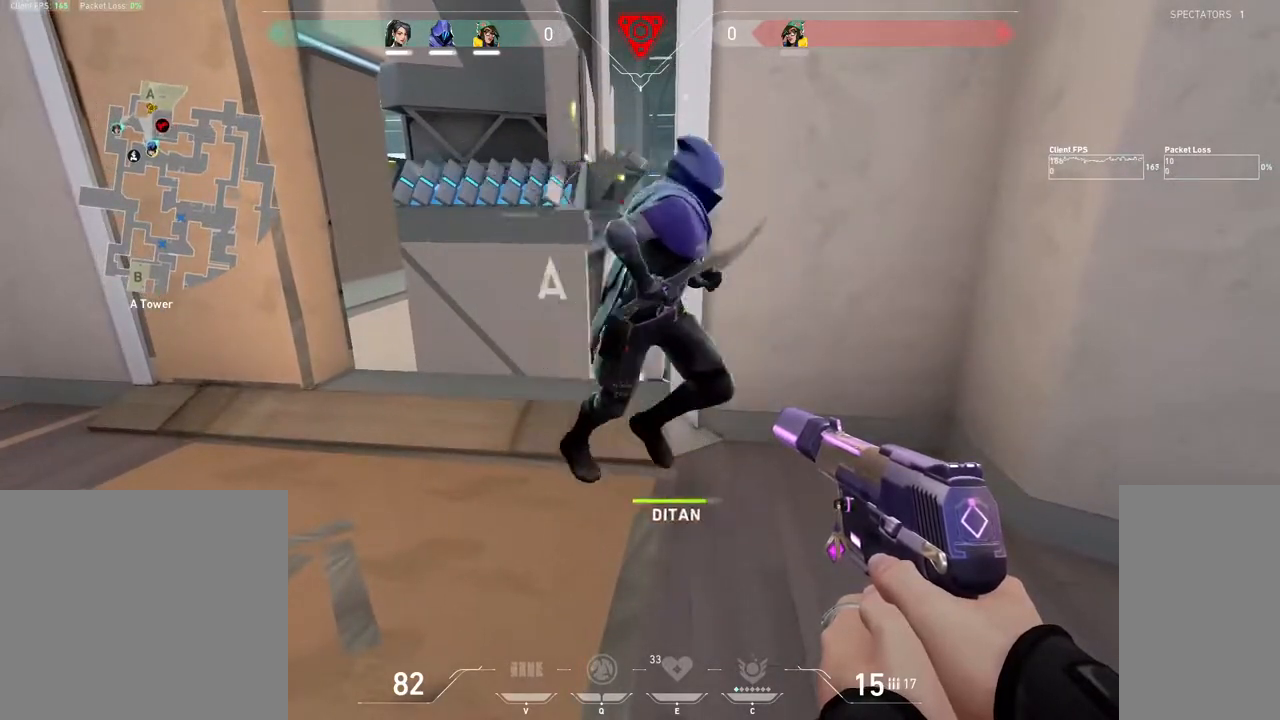
{"keys": ["a", "shift"], "mouse": [], "events": [[83, "shift", "up"], [150, "a", "down"], [250, "shift", "down"]]}
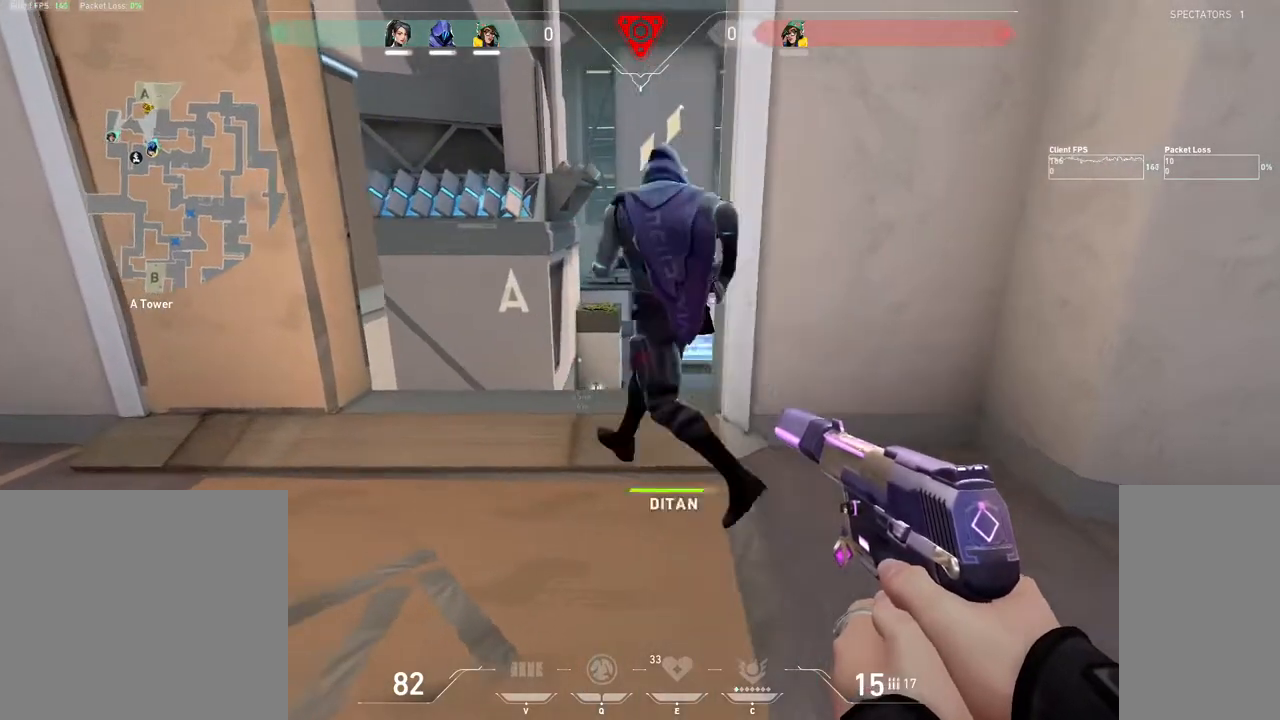
{"keys": ["d"], "mouse": [], "events": [[283, "a", "up"], [450, "shift", "up"], [483, "d", "down"]]}
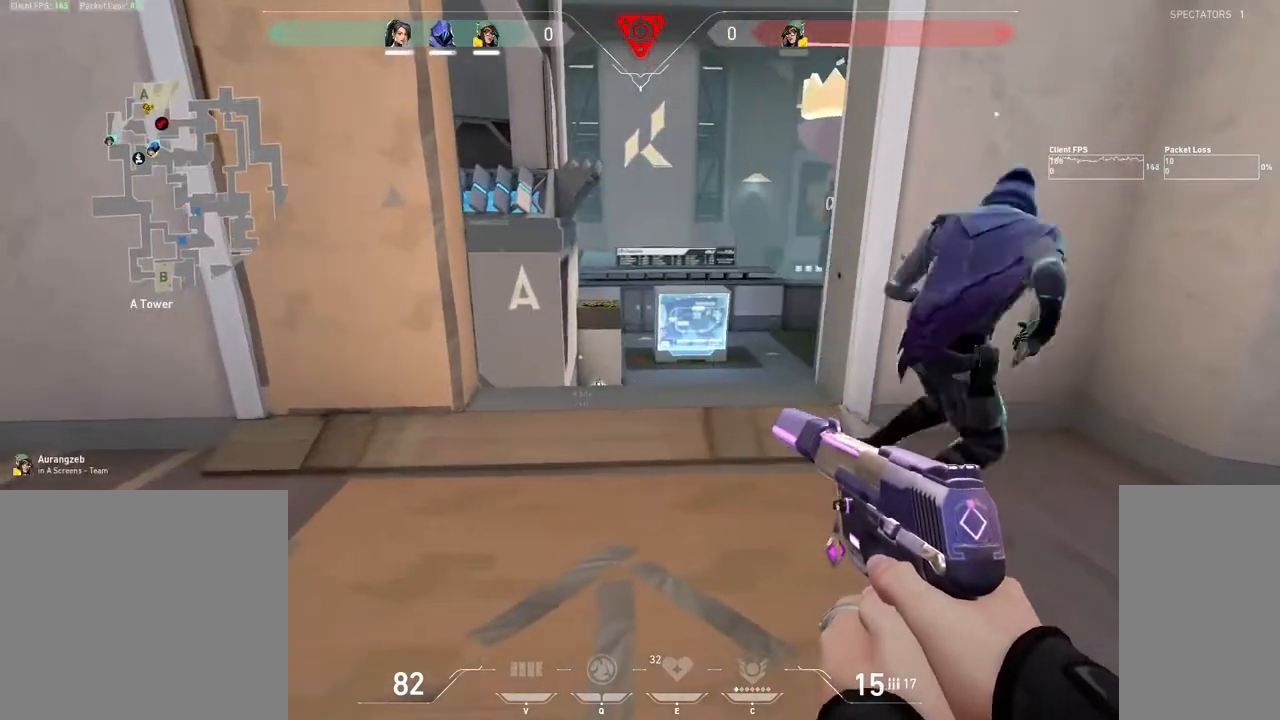
{"keys": ["d", "w"], "mouse": [], "events": [[283, "shift", "down"], [417, "shift", "up"], [433, "w", "down"]]}
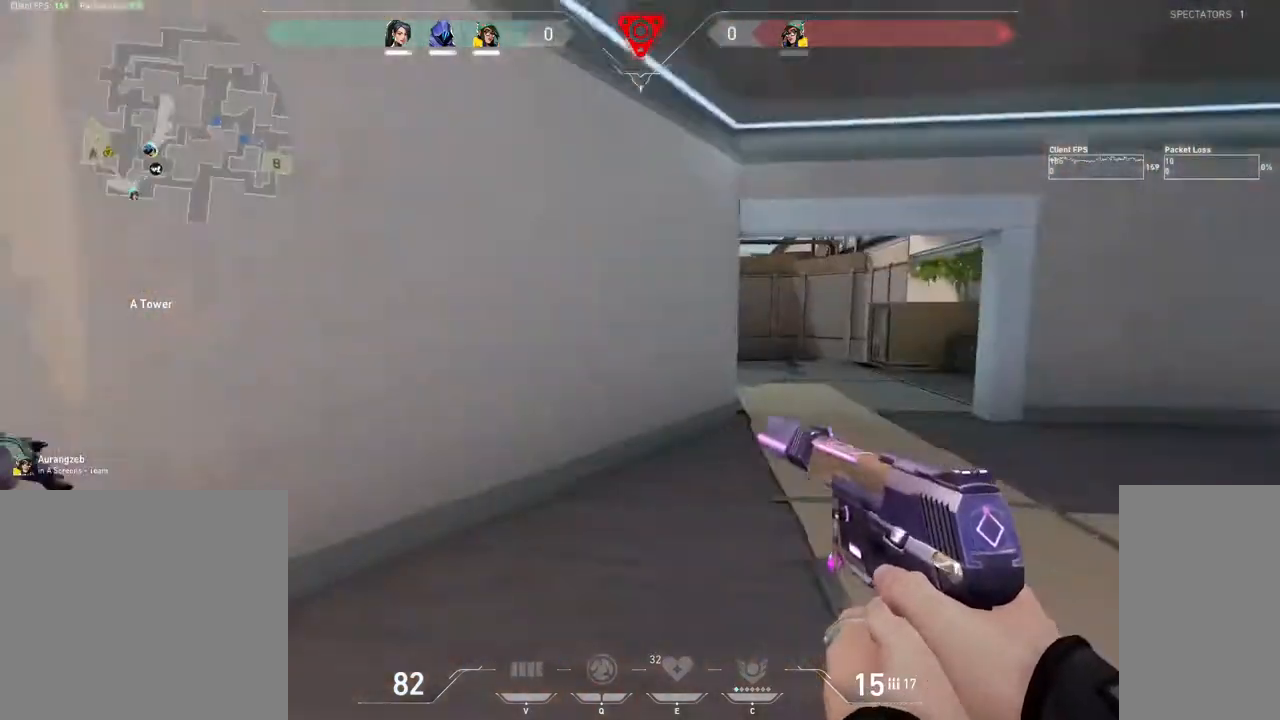
{"keys": ["d", "shift"], "mouse": [], "events": [[350, "shift", "down"], [483, "w", "up"]]}
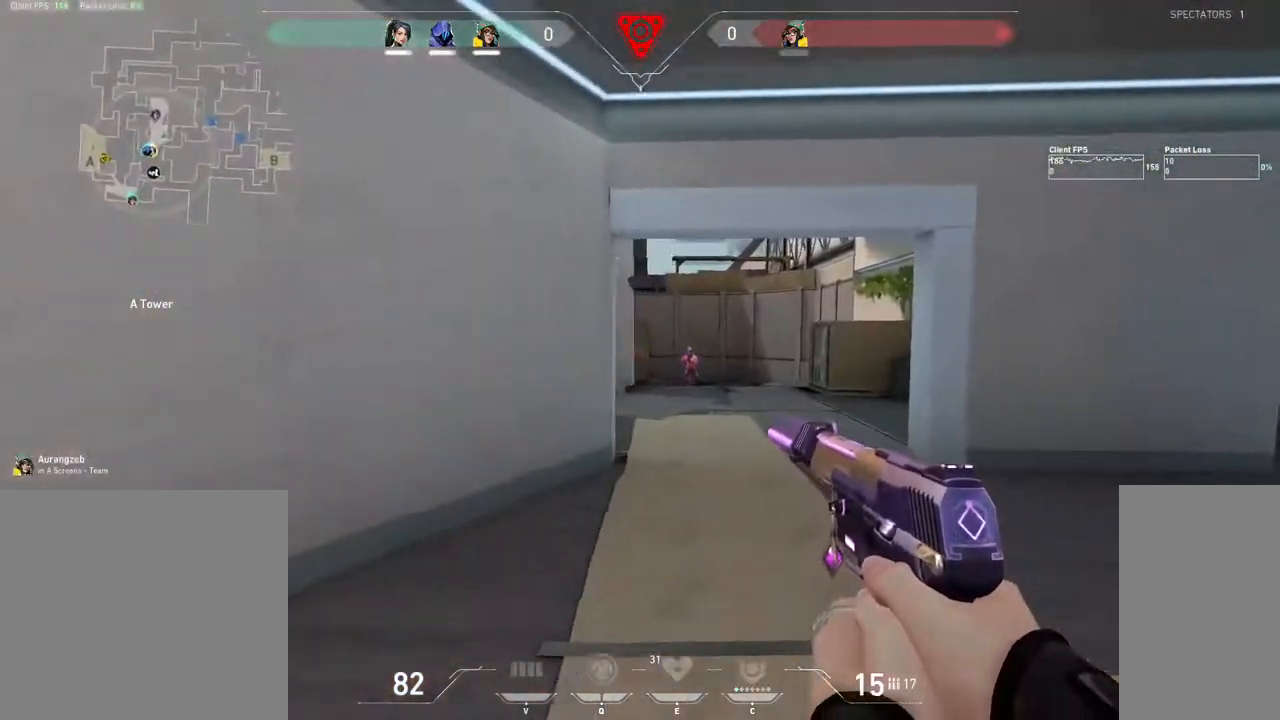
{"keys": [], "mouse": [], "events": [[83, "shift", "up"], [117, "mouse_left", "down"], [233, "mouse_left", "up"], [250, "d", "up"], [300, "a", "down"], [300, "mouse_left", "down"], [417, "mouse_left", "up"], [450, "a", "up"]]}
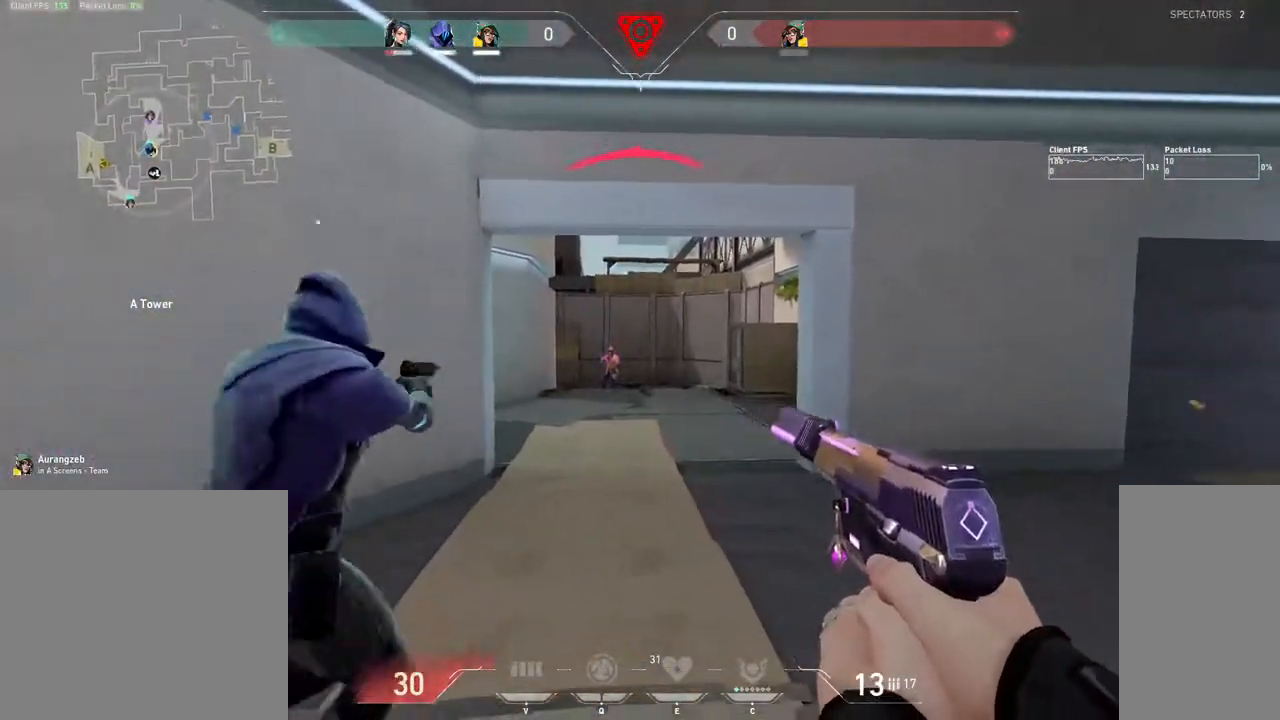
{"keys": ["d"], "mouse": ["left"], "events": [[17, "d", "down"], [17, "mouse_left", "down"], [117, "mouse_left", "up"], [150, "d", "up"], [217, "d", "down"], [217, "mouse_left", "down"], [333, "mouse_left", "up"], [433, "mouse_left", "down"]]}
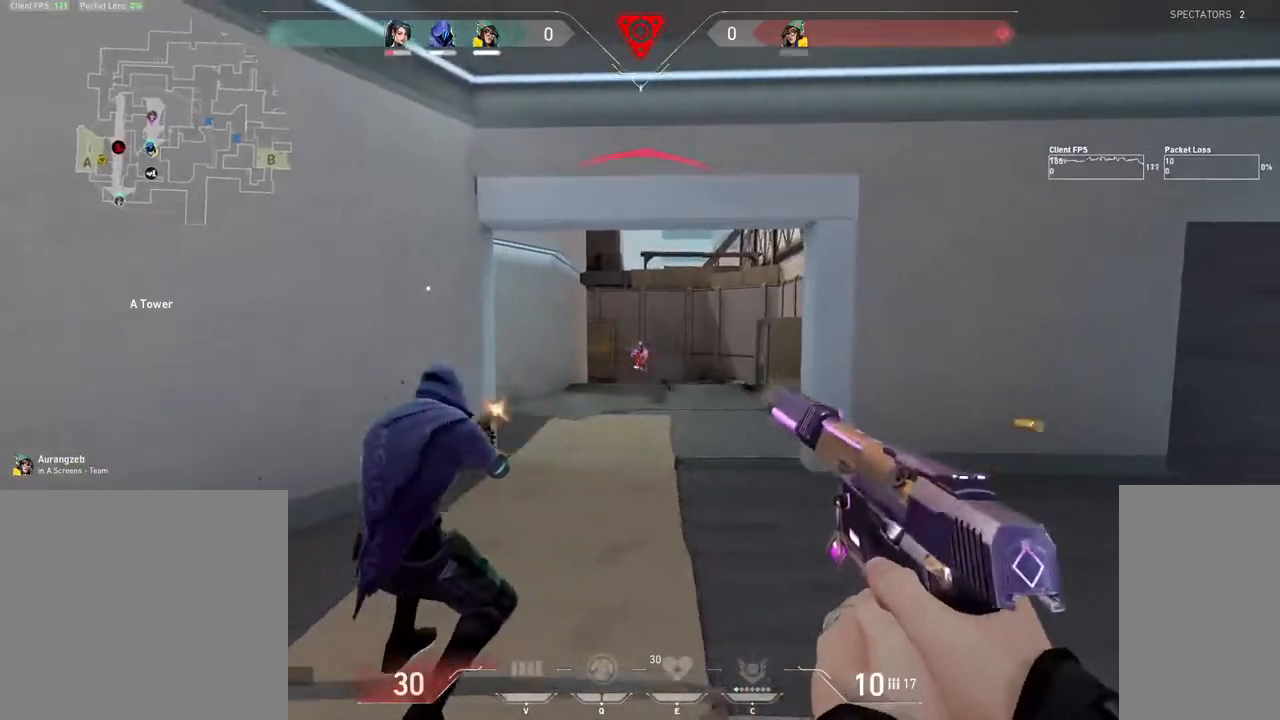
{"keys": ["w"], "mouse": [], "events": [[33, "mouse_left", "up"], [83, "mouse_left", "down"], [117, "d", "up"], [200, "mouse_left", "up"], [283, "mouse_left", "down"], [383, "mouse_left", "up"], [483, "w", "down"]]}
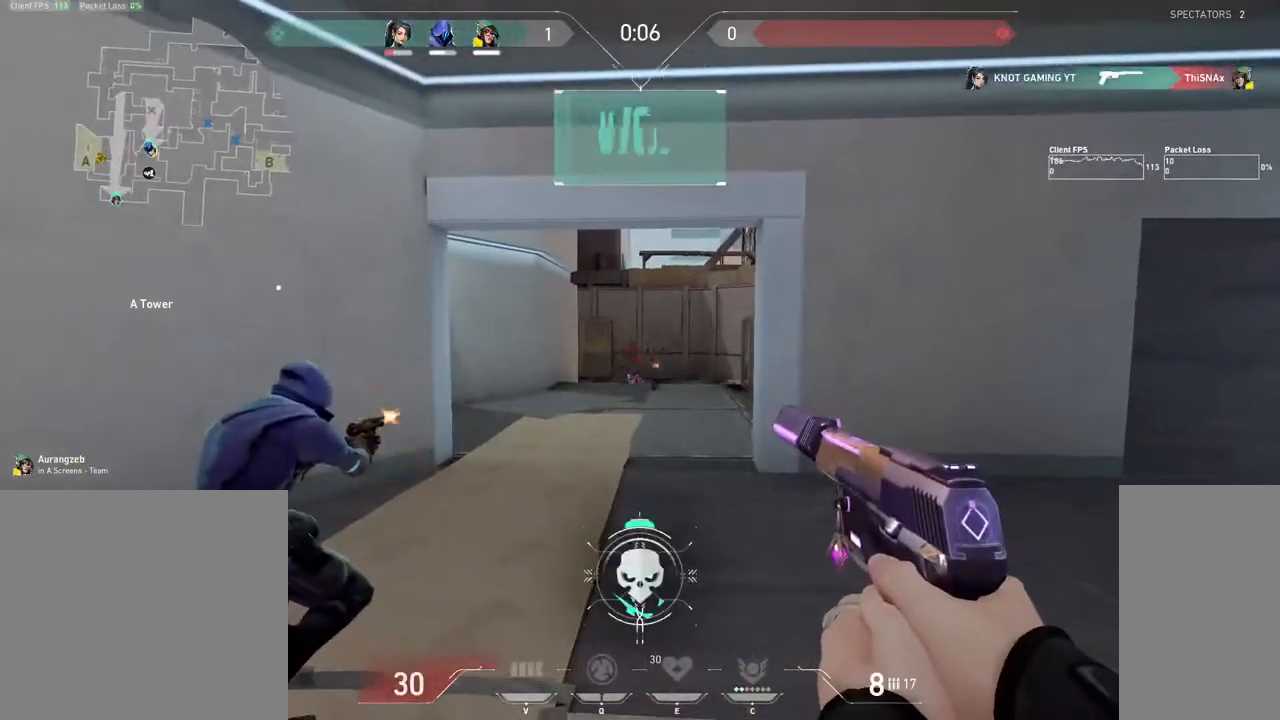
{"keys": ["tab", "w"], "mouse": [], "events": [[83, "r", "down"], [150, "r", "up"], [400, "tab", "down"]]}
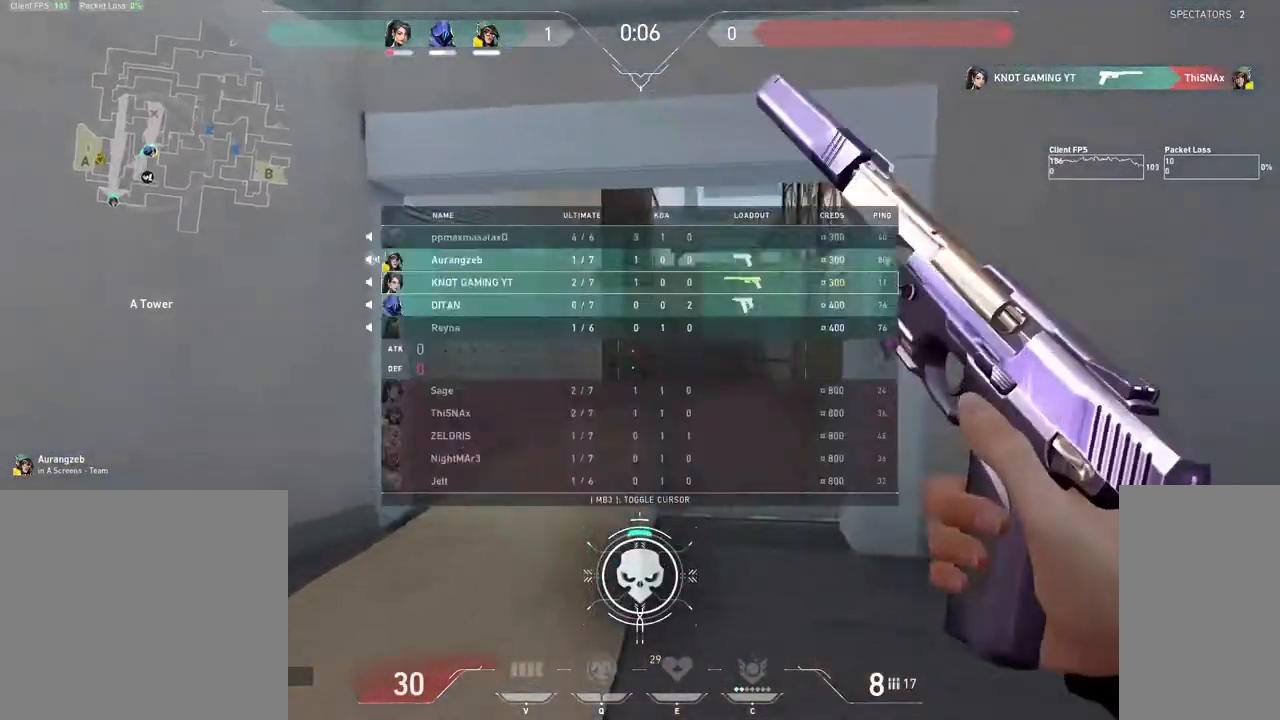
{"keys": ["w"], "mouse": [], "events": [[383, "tab", "up"]]}
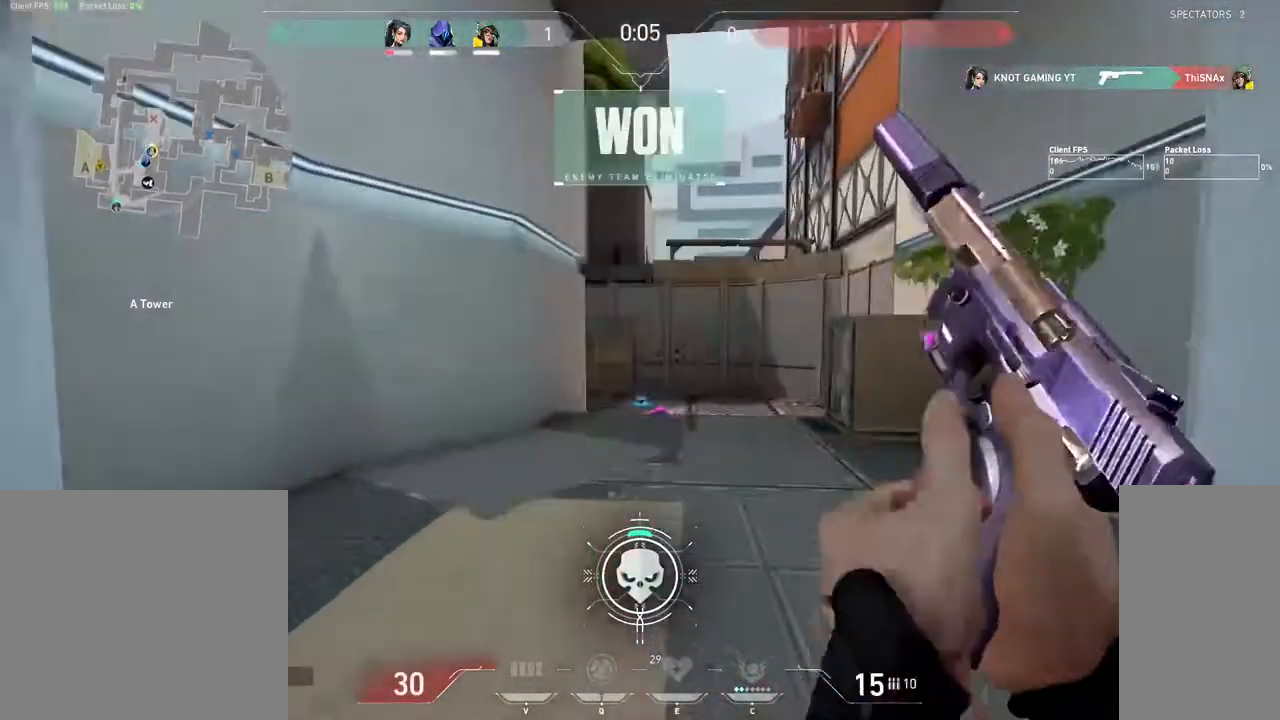
{"keys": ["3", "w"], "mouse": [], "events": [[417, "3", "down"]]}
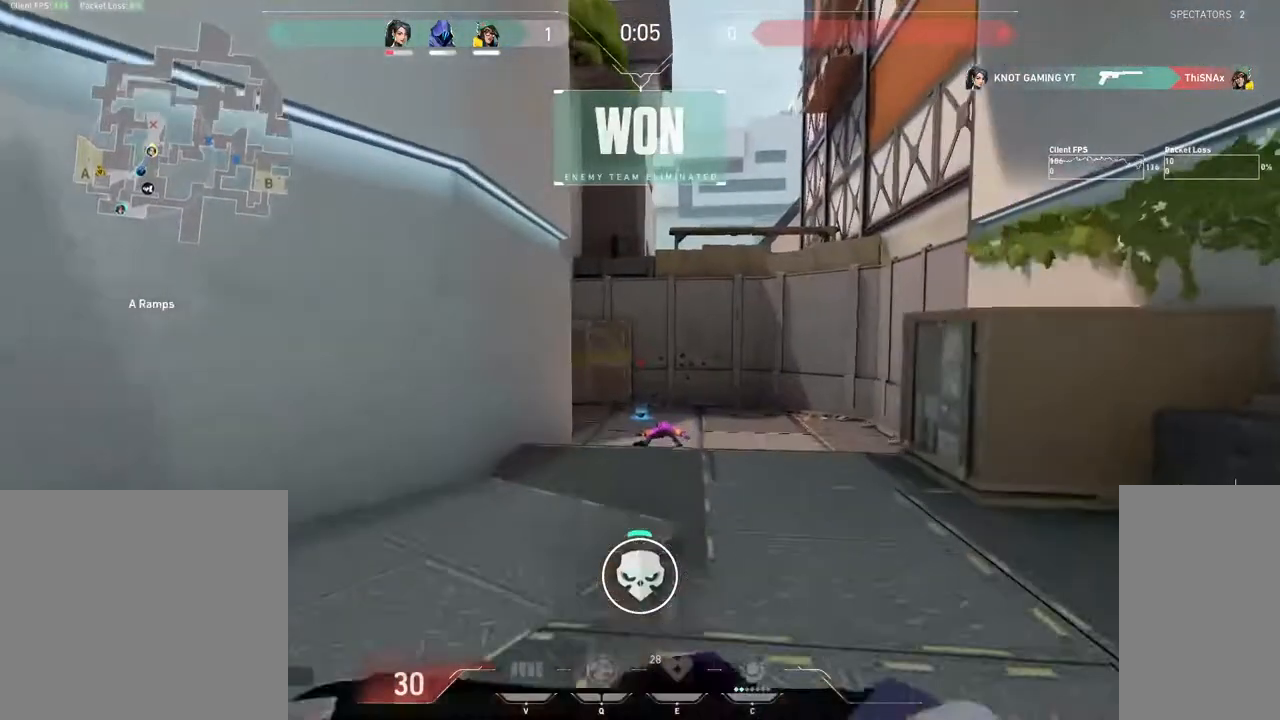
{"keys": ["w"], "mouse": [], "events": [[50, "3", "up"], [267, "space", "down"], [367, "d", "down"], [400, "space", "up"], [450, "d", "up"]]}
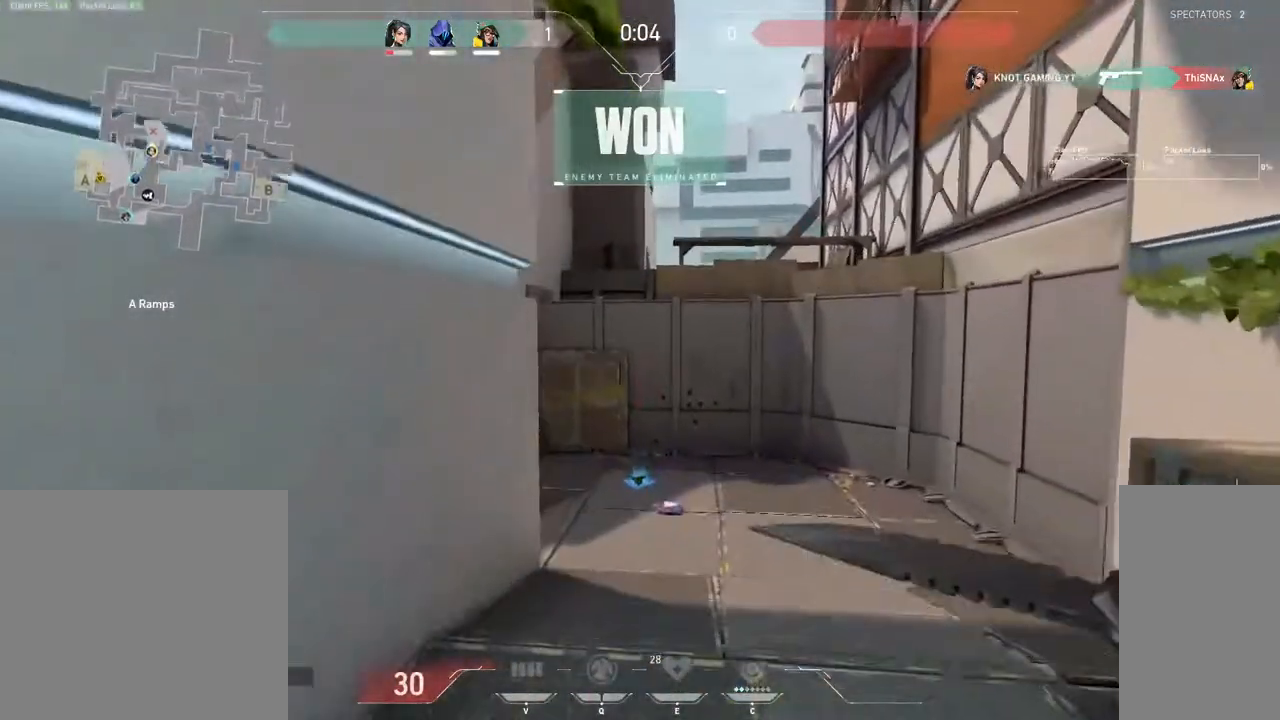
{"keys": ["w"], "mouse": [], "events": []}